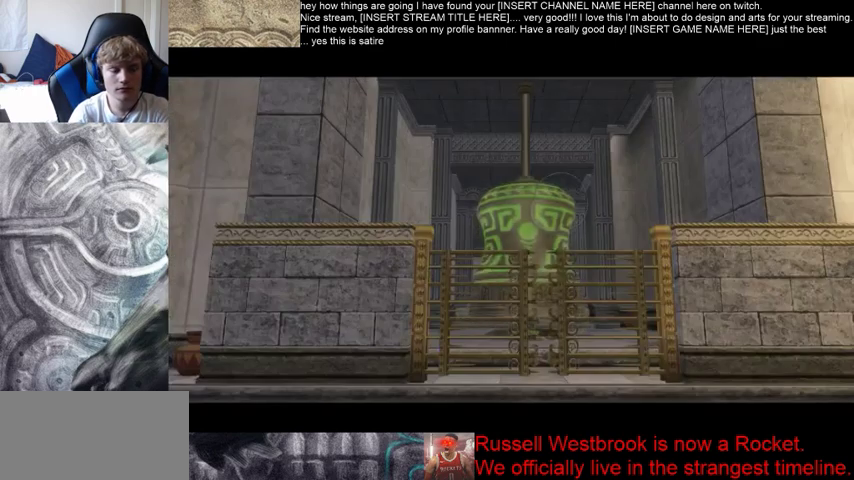
Gameplay with a controller (Xbox layout); each line is a JSON object with the inputs held at the frame after it. "events" lists button and stick changes between this image and that frame as [ms after this image, input, new state], when the widget could be followed in between. Not read: B L3 R3.
{"buttons": [], "left_stick": "up", "right_stick": "center", "events": [[67, "left_stick", "up"]]}
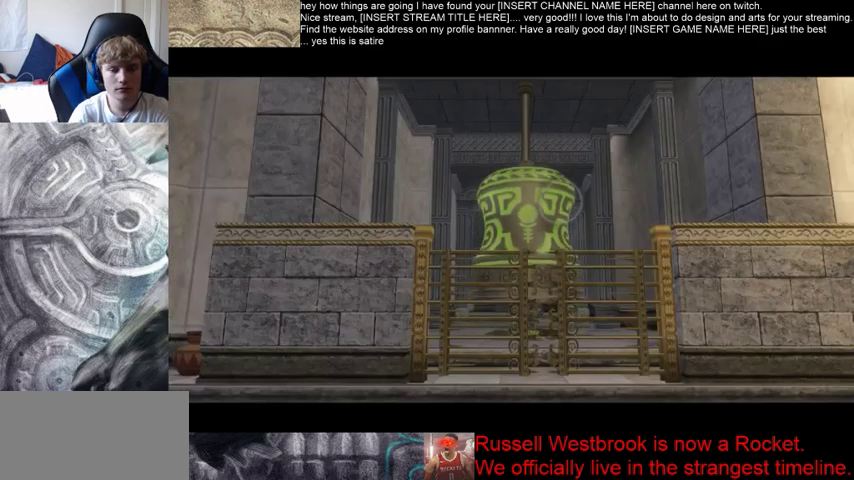
{"buttons": [], "left_stick": "up", "right_stick": "center", "events": []}
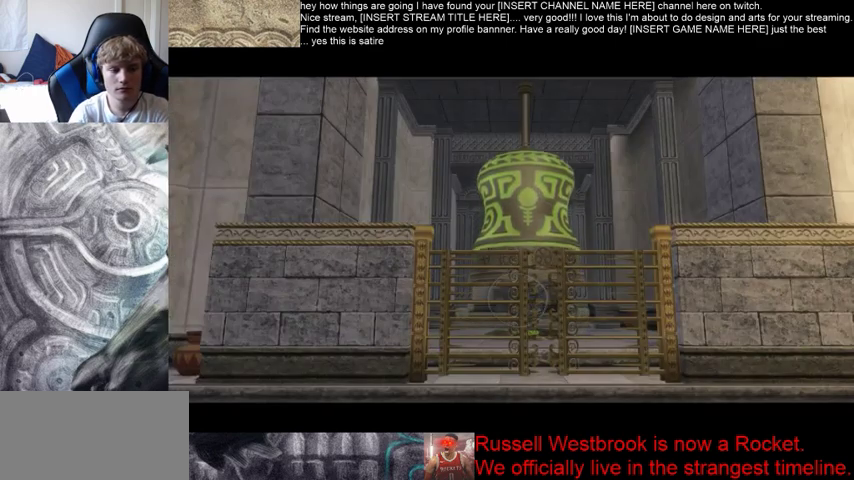
{"buttons": [], "left_stick": "up", "right_stick": "center", "events": []}
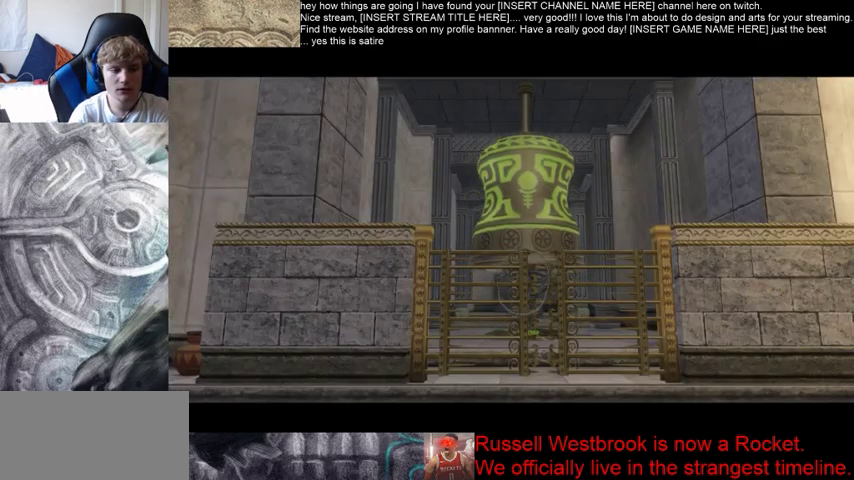
{"buttons": [], "left_stick": "up", "right_stick": "center", "events": []}
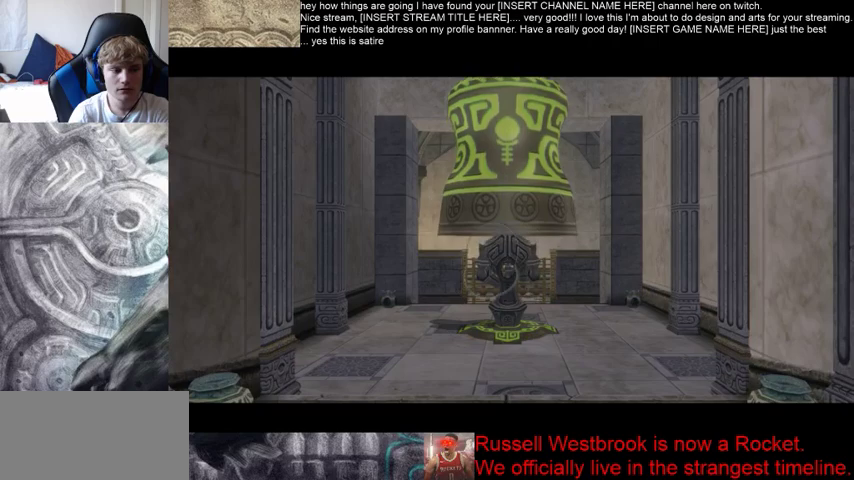
{"buttons": [], "left_stick": "up", "right_stick": "center", "events": []}
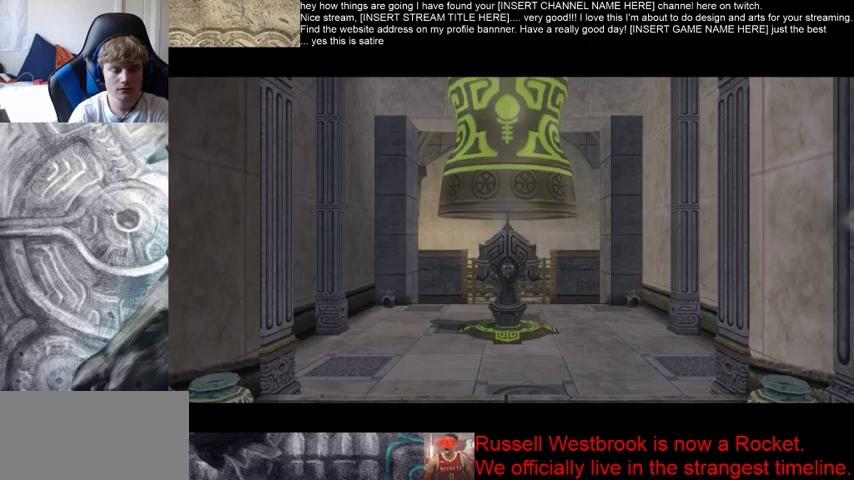
{"buttons": [], "left_stick": "up", "right_stick": "center", "events": []}
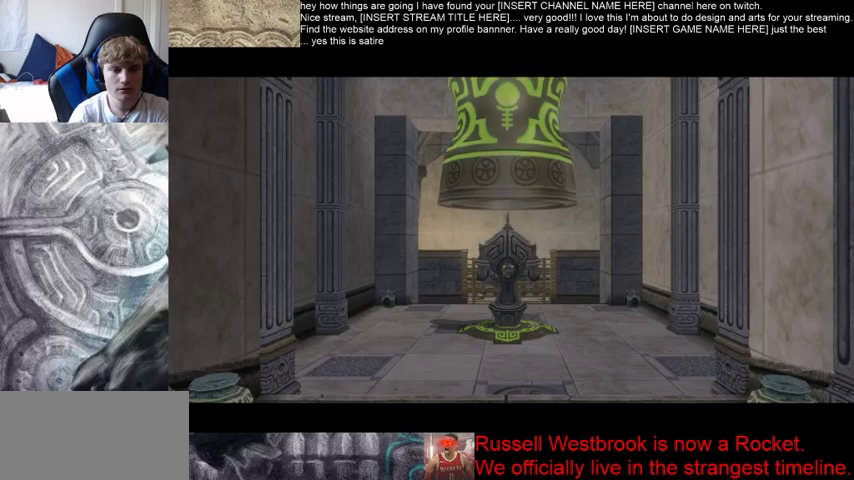
{"buttons": [], "left_stick": "up", "right_stick": "center", "events": []}
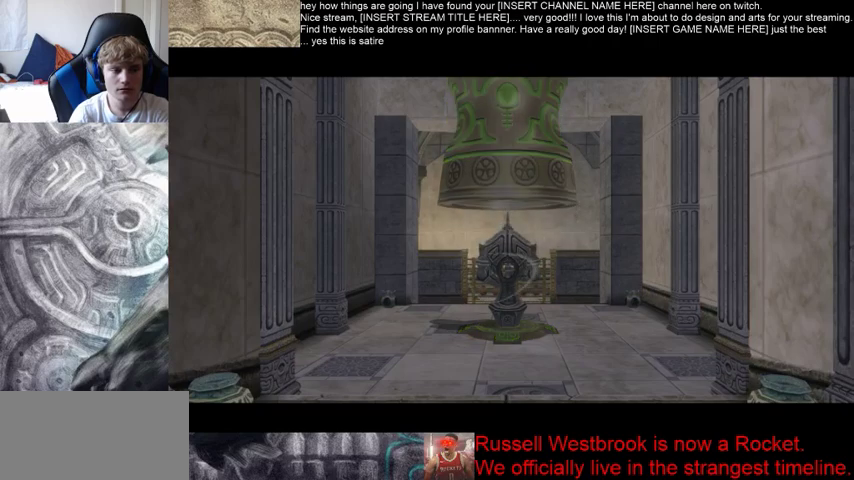
{"buttons": [], "left_stick": "up", "right_stick": "center", "events": []}
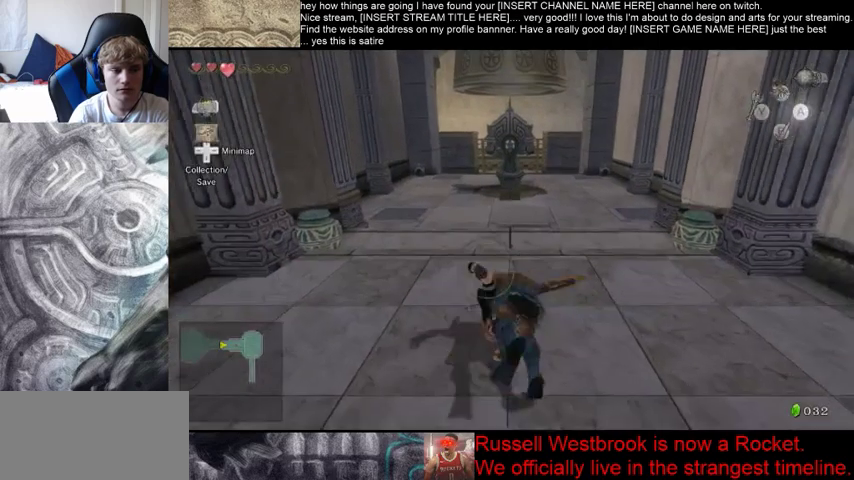
{"buttons": [], "left_stick": "up", "right_stick": "center", "events": []}
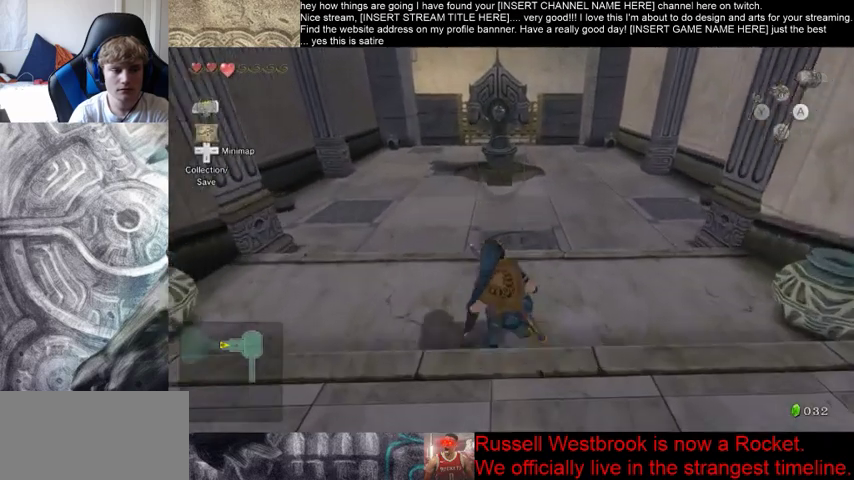
{"buttons": [], "left_stick": "up", "right_stick": "center", "events": []}
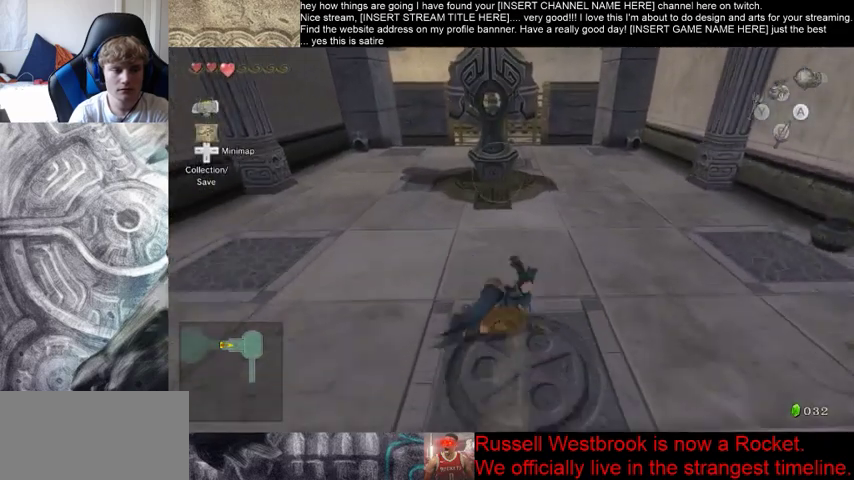
{"buttons": [], "left_stick": "up", "right_stick": "center", "events": []}
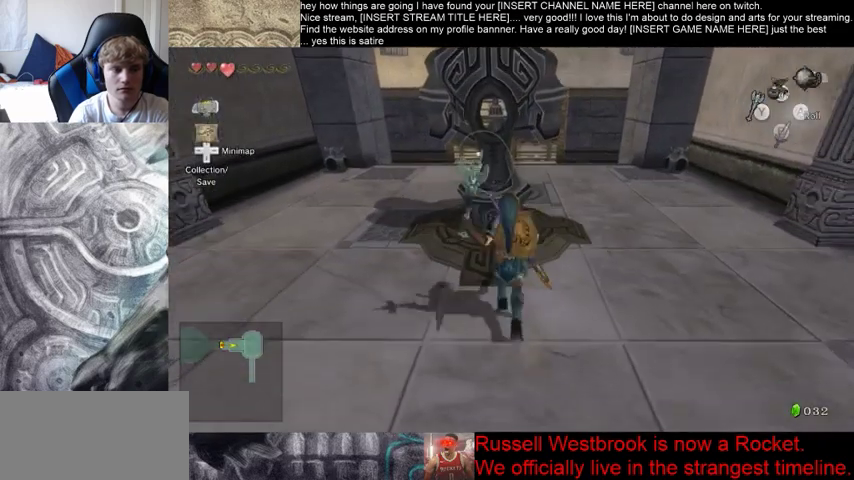
{"buttons": [], "left_stick": "up", "right_stick": "center", "events": []}
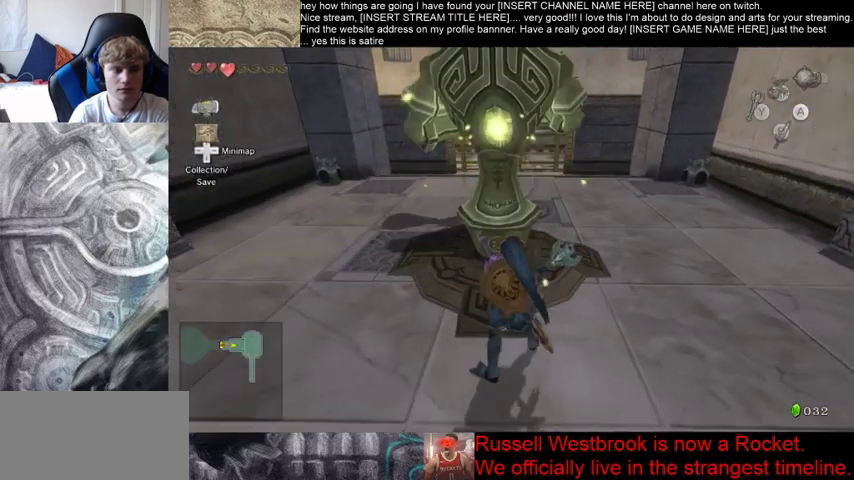
{"buttons": [], "left_stick": "up", "right_stick": "center", "events": []}
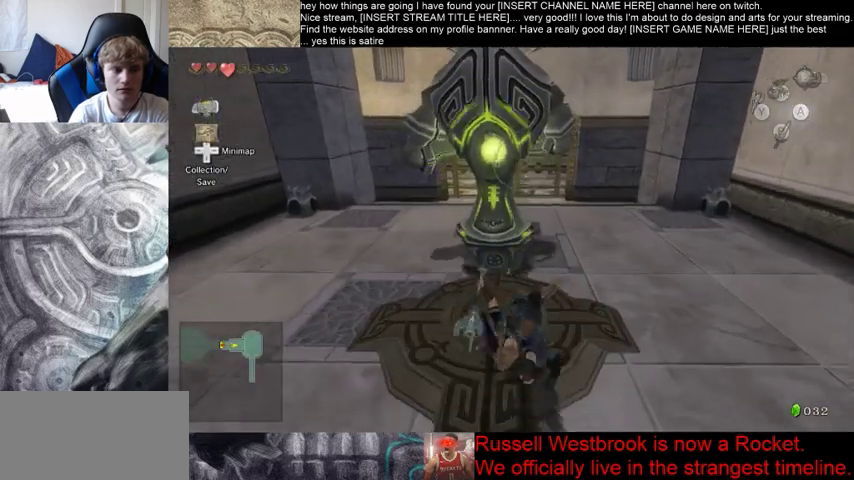
{"buttons": [], "left_stick": "up", "right_stick": "center", "events": []}
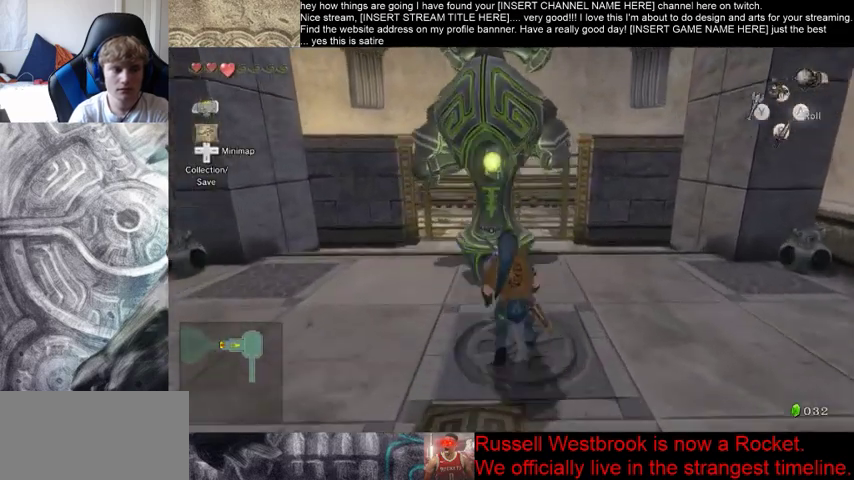
{"buttons": [], "left_stick": "up", "right_stick": "center", "events": []}
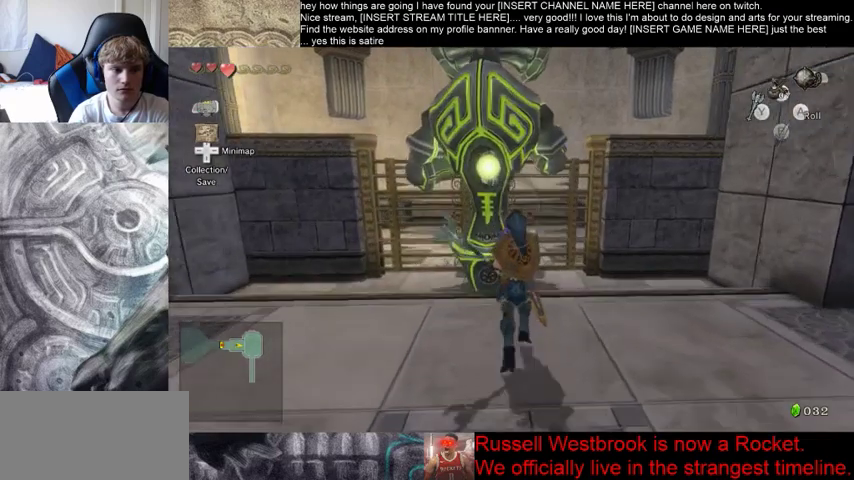
{"buttons": [], "left_stick": "center", "right_stick": "center", "events": [[200, "left_stick", "center"]]}
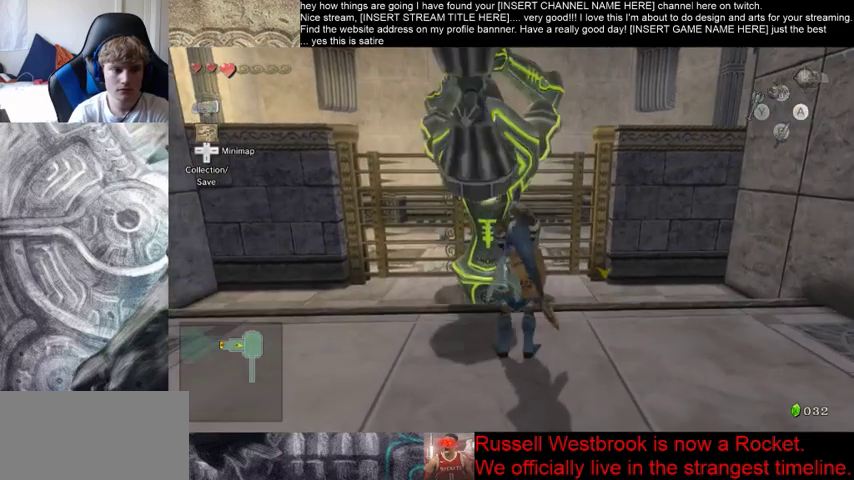
{"buttons": [], "left_stick": "center", "right_stick": "center", "events": []}
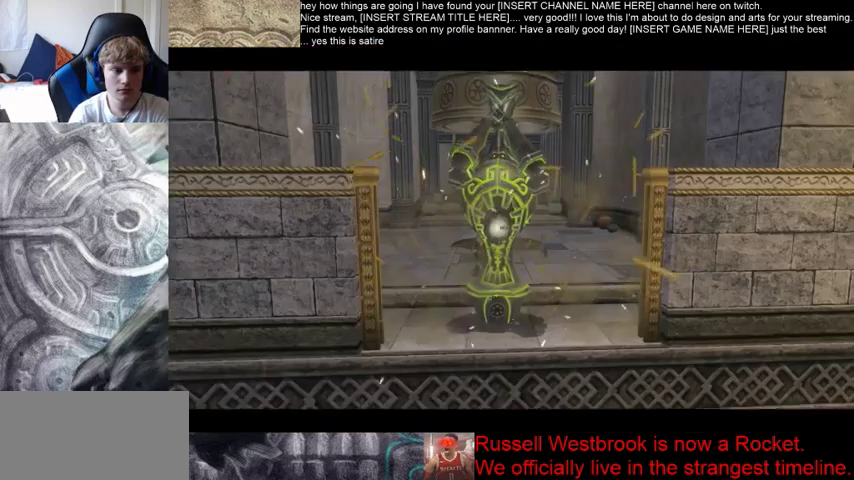
{"buttons": [], "left_stick": "center", "right_stick": "center", "events": []}
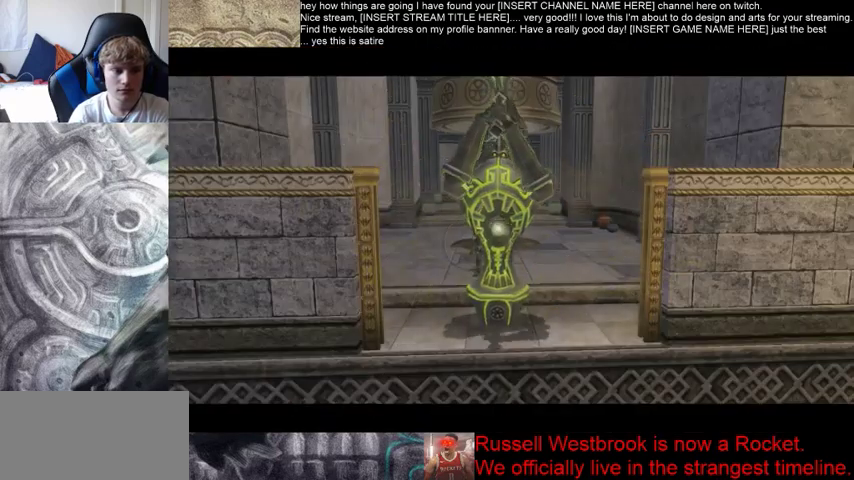
{"buttons": [], "left_stick": "center", "right_stick": "center", "events": []}
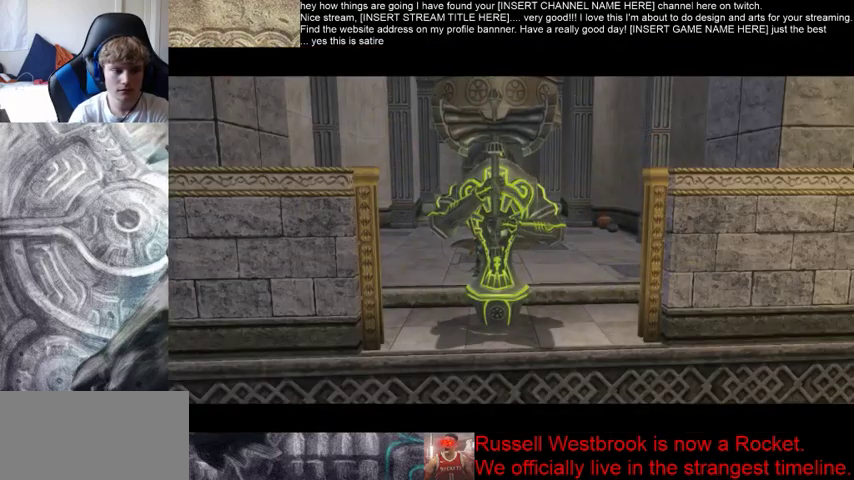
{"buttons": [], "left_stick": "center", "right_stick": "center", "events": []}
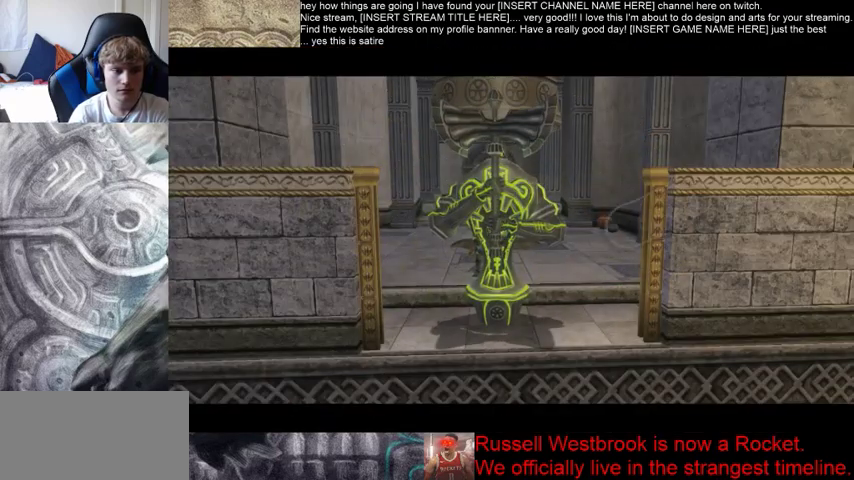
{"buttons": [], "left_stick": "center", "right_stick": "center", "events": []}
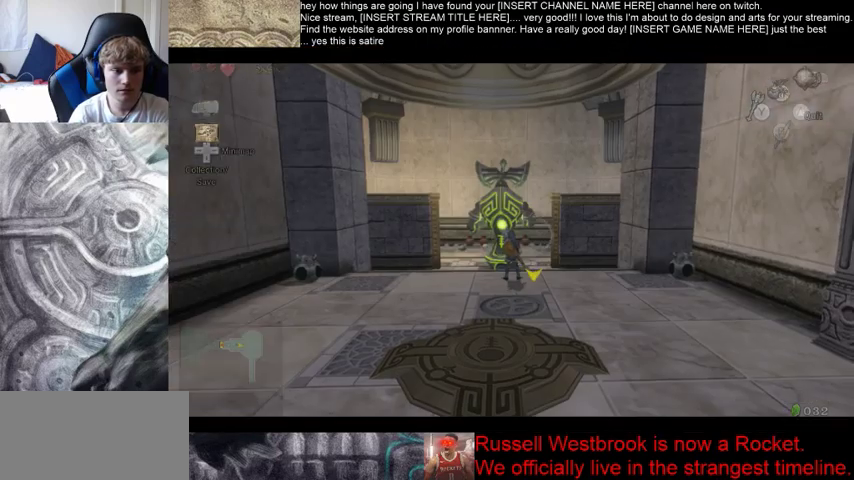
{"buttons": [], "left_stick": "up", "right_stick": "center", "events": [[267, "left_stick", "up"]]}
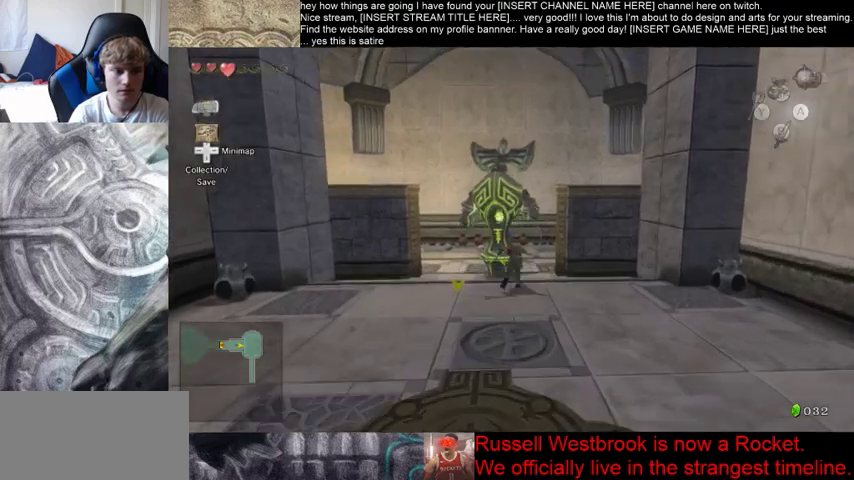
{"buttons": [], "left_stick": "up", "right_stick": "right", "events": [[167, "right_stick", "right"]]}
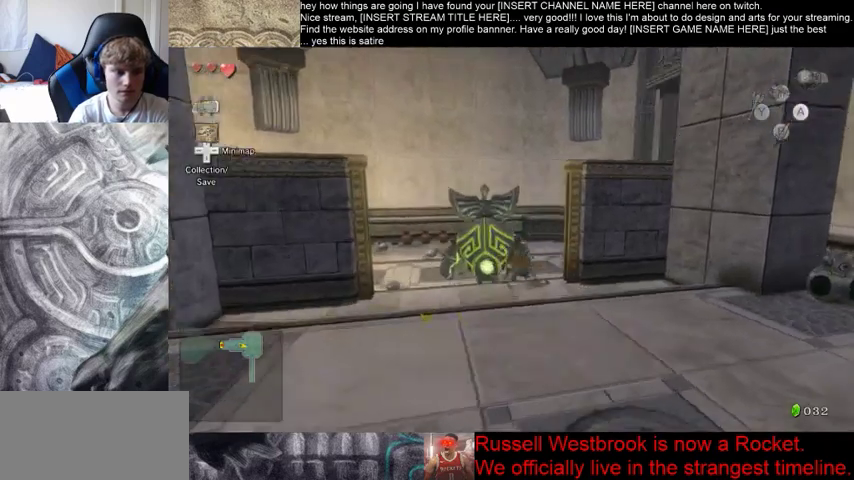
{"buttons": [], "left_stick": "up", "right_stick": "center", "events": [[267, "right_stick", "center"]]}
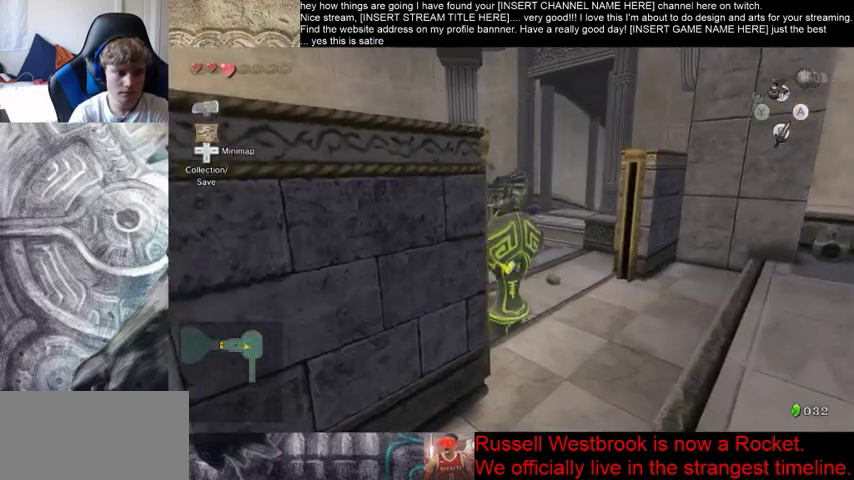
{"buttons": [], "left_stick": "up-right", "right_stick": "center", "events": [[33, "left_stick", "center"], [400, "left_stick", "up-right"]]}
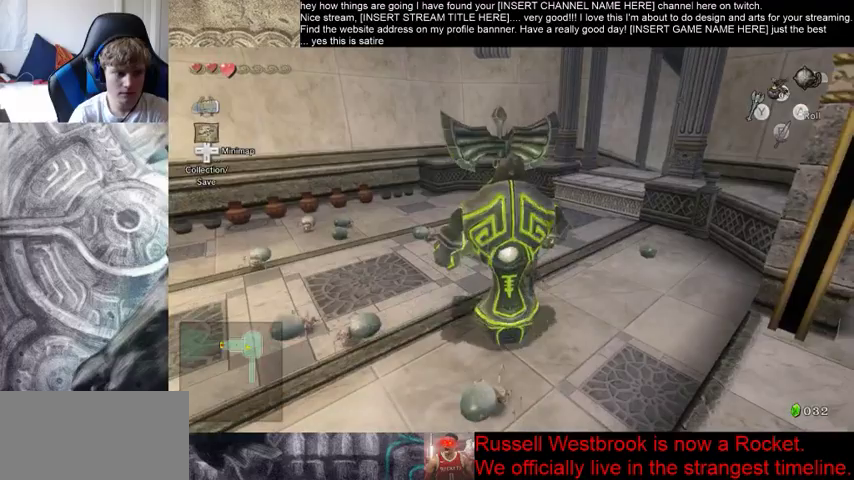
{"buttons": [], "left_stick": "up", "right_stick": "center", "events": [[333, "left_stick", "up"]]}
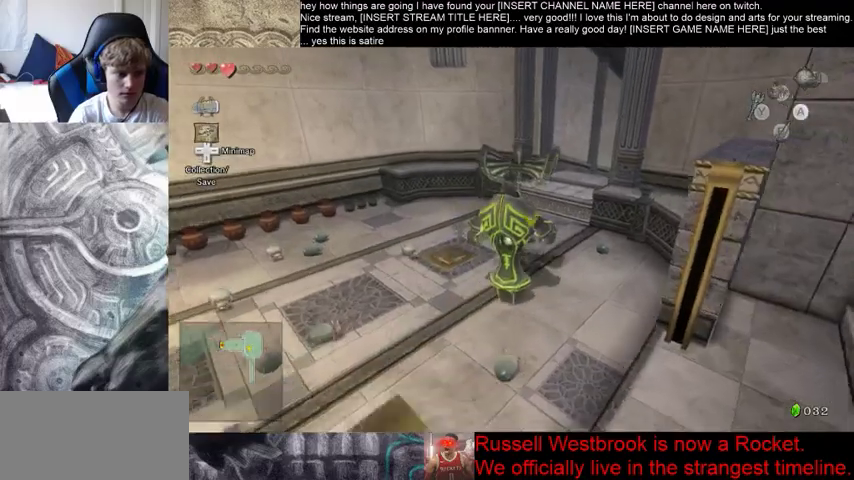
{"buttons": [], "left_stick": "up", "right_stick": "center", "events": []}
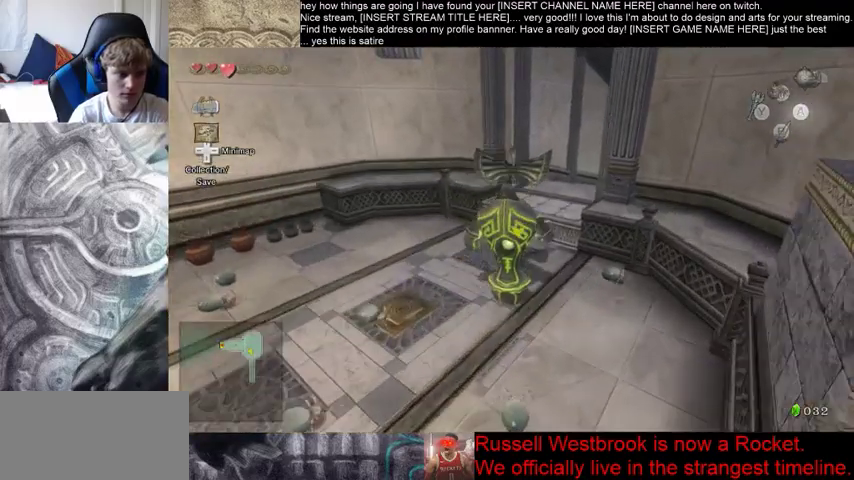
{"buttons": [], "left_stick": "center", "right_stick": "center", "events": [[300, "left_stick", "up-left"], [400, "left_stick", "center"]]}
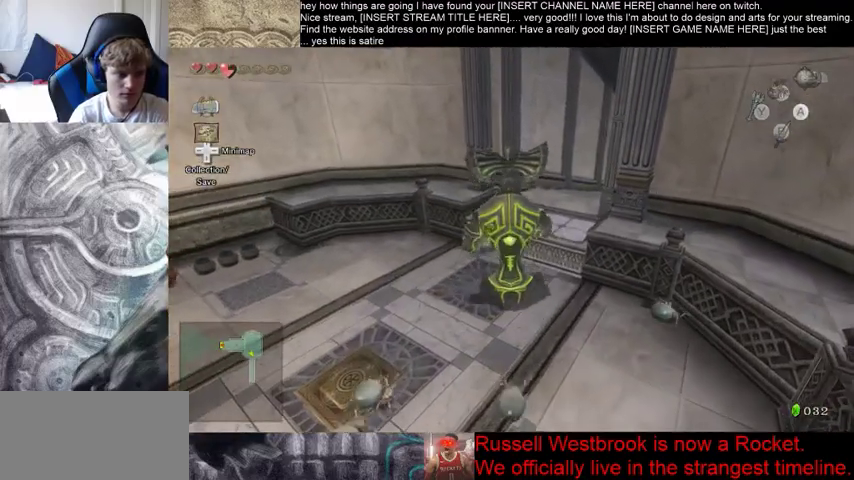
{"buttons": [], "left_stick": "center", "right_stick": "center", "events": []}